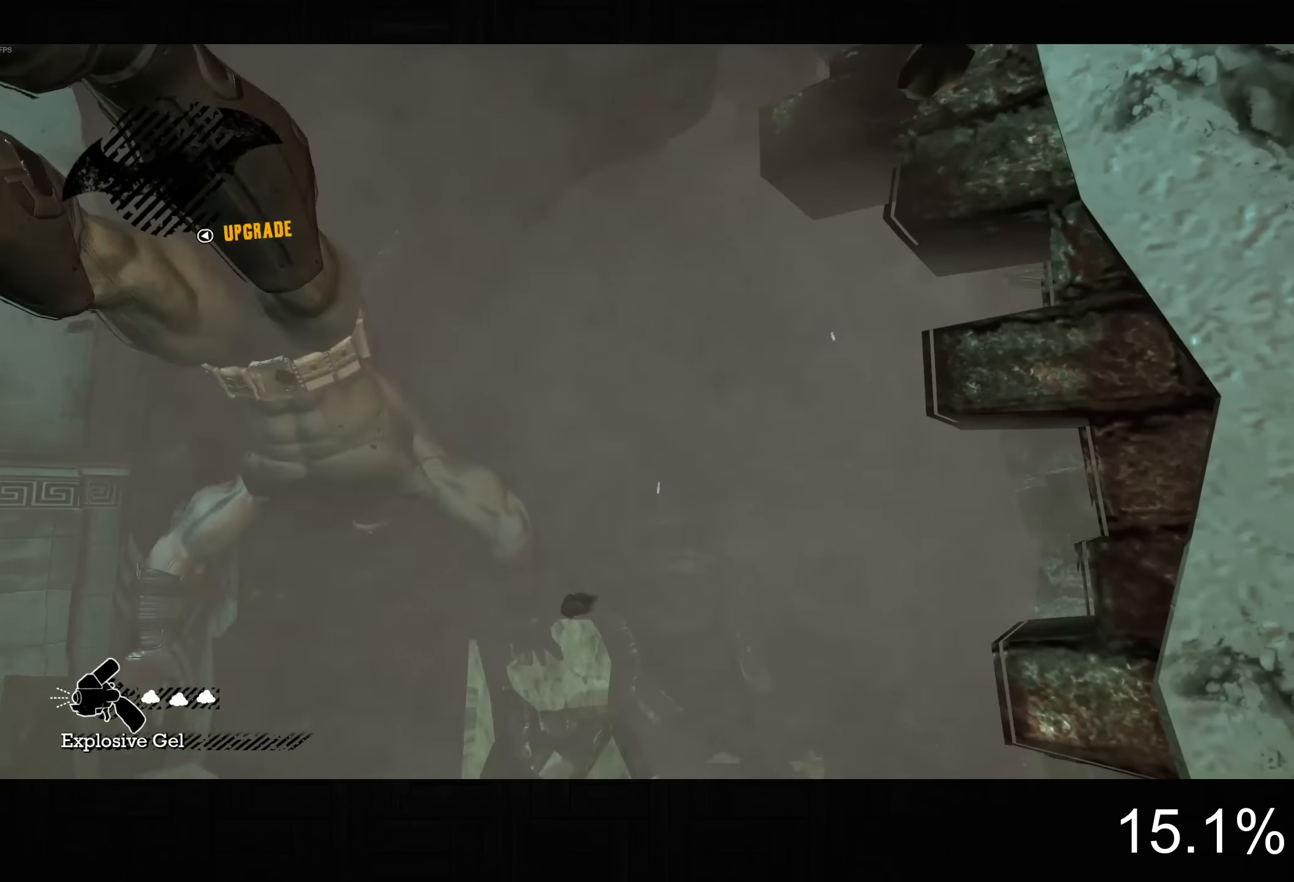
Gameplay with a controller (PlayStation layout); each line is a JSON object with the inputs held at the frame after it (dt_ms = milliseconds from this image to that frame). "button_events" lists button changes between this image and that frame as [ms after this image, input, new state], when the widget could be followed in between (sticks are given only as held states). Not read: DPAD_RIGHT.
{"dt_ms": 500, "buttons": ["CROSS"], "left_stick": "up-left", "right_stick": "center", "button_events": [[50, "L2", "up"], [484, "CROSS", "down"]]}
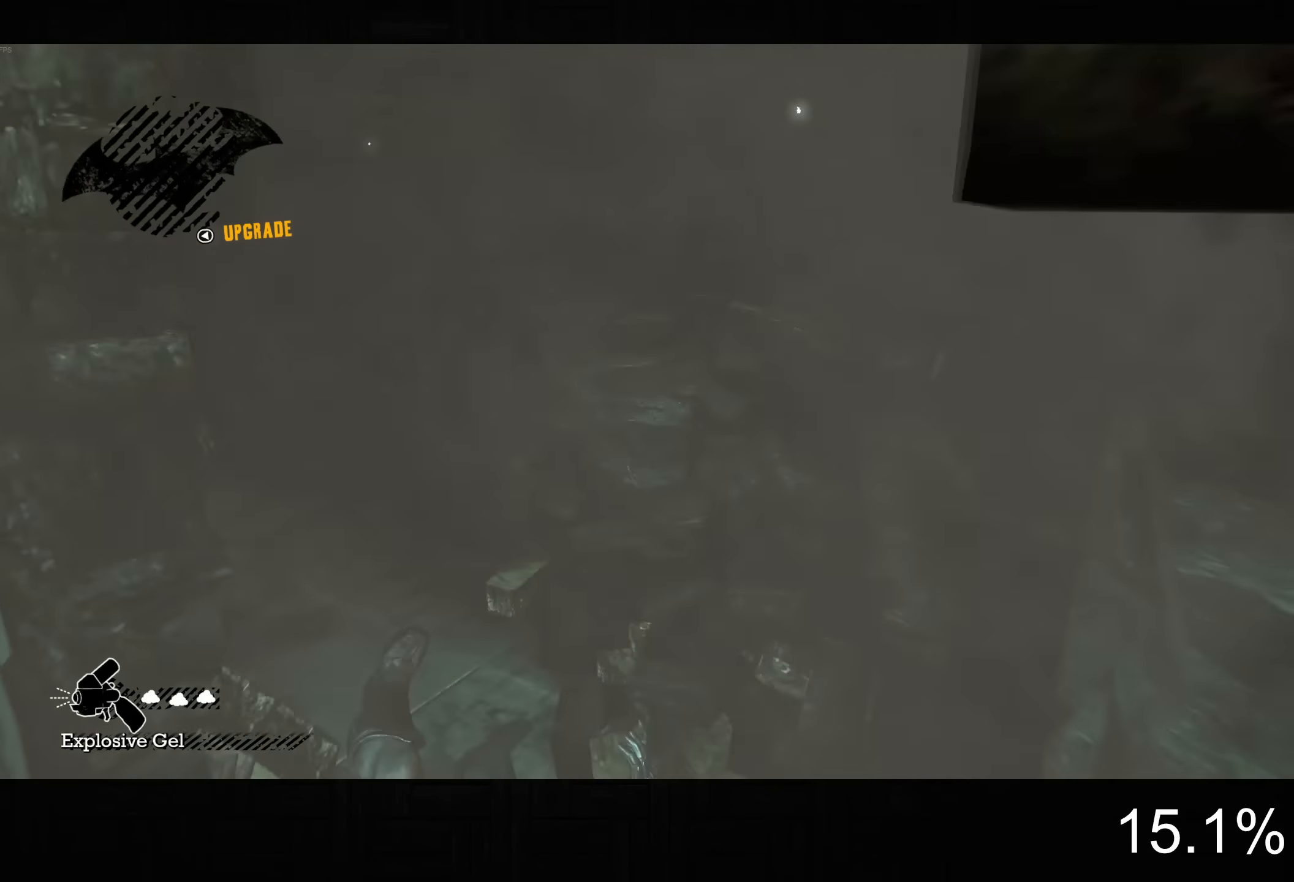
{"dt_ms": 500, "buttons": ["CROSS"], "left_stick": "up-left", "right_stick": "left", "button_events": []}
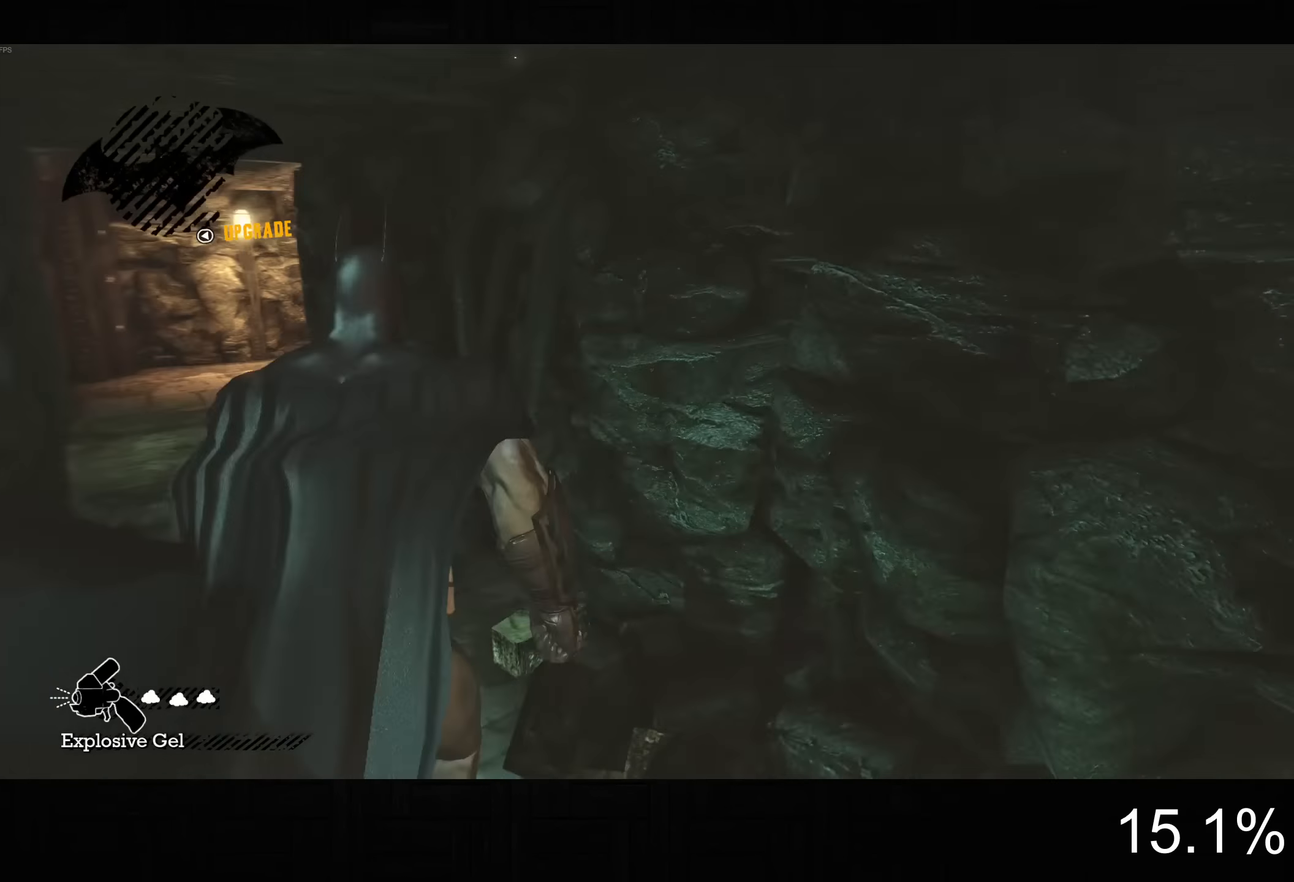
{"dt_ms": 500, "buttons": ["CROSS"], "left_stick": "up-left", "right_stick": "left", "button_events": []}
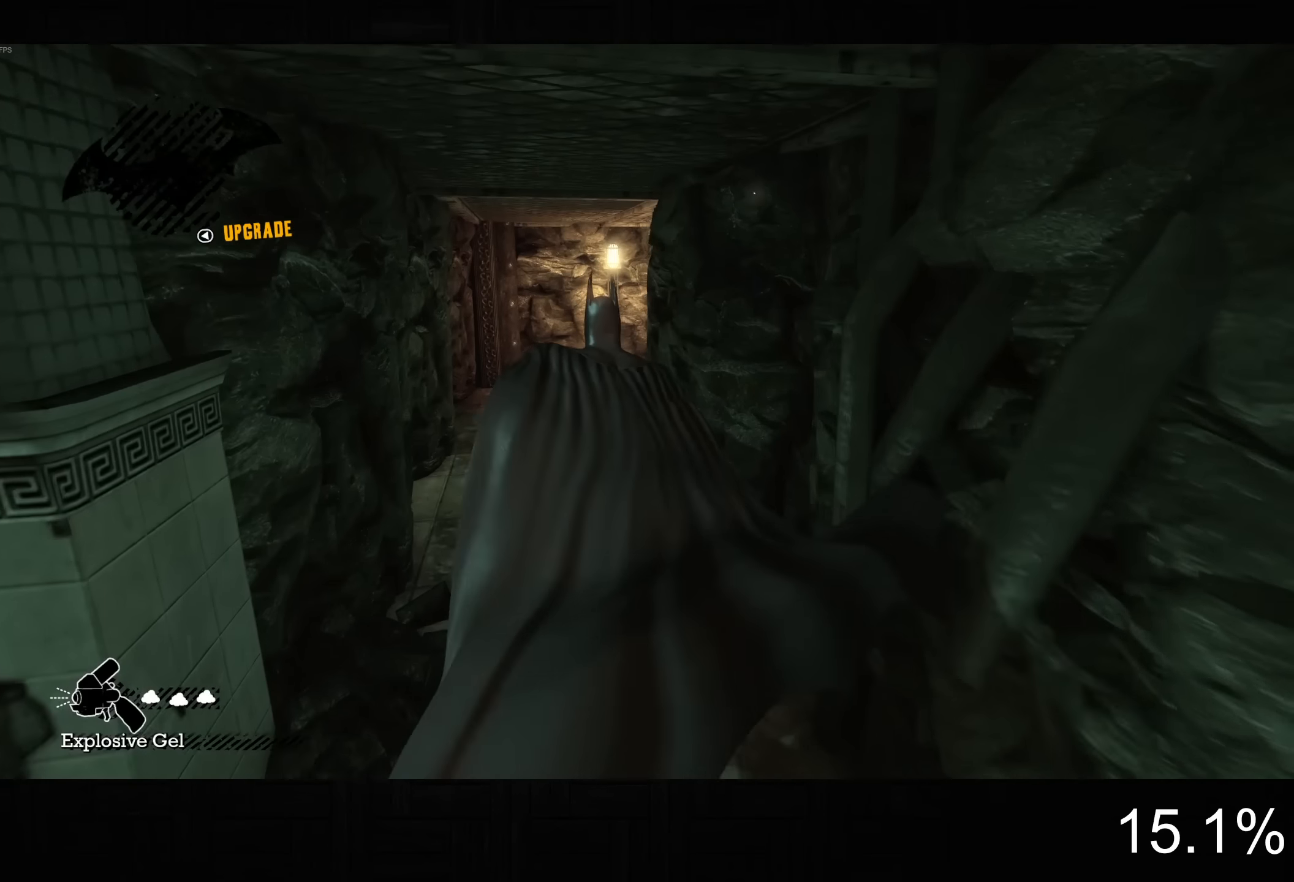
{"dt_ms": 500, "buttons": ["CROSS"], "left_stick": "up", "right_stick": "right", "button_events": []}
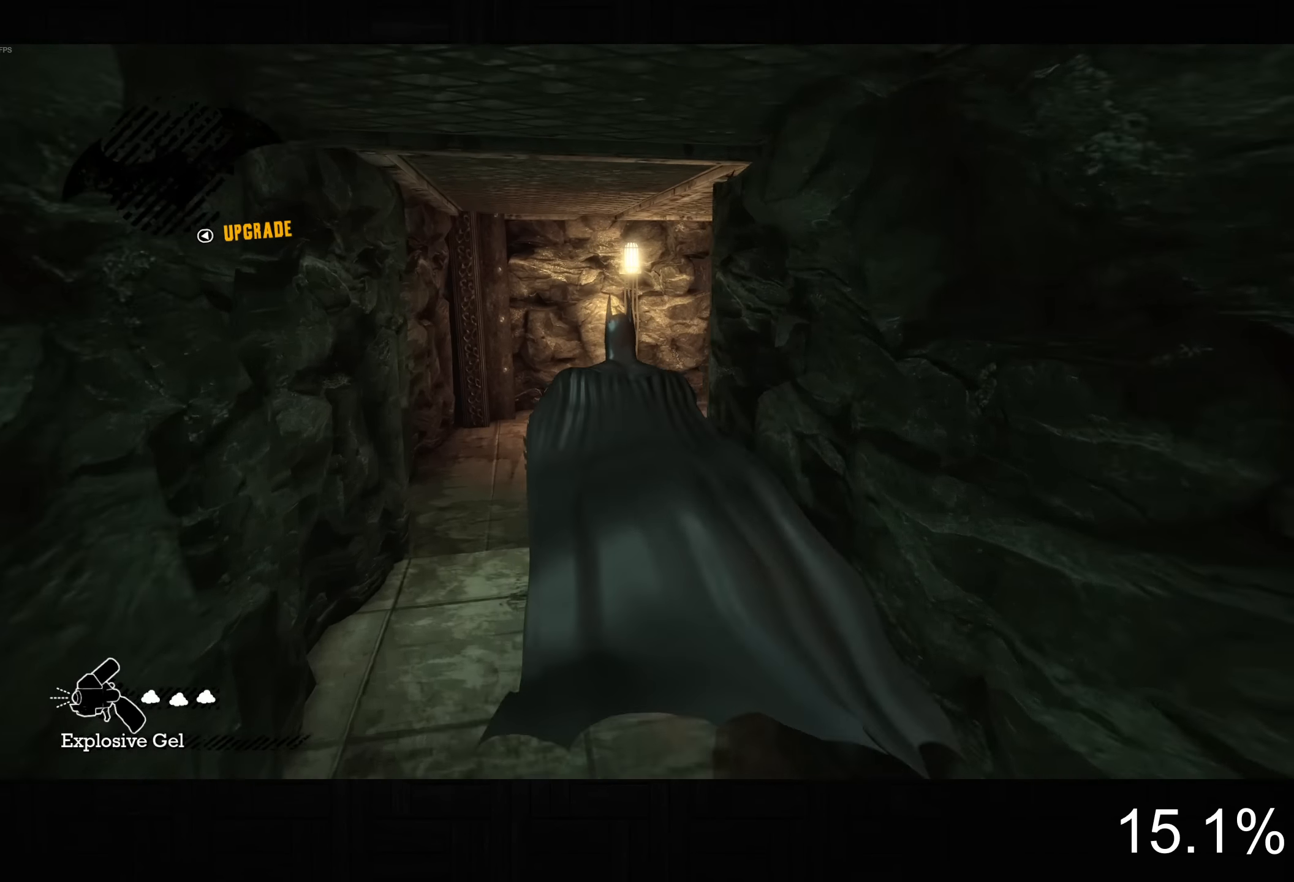
{"dt_ms": 500, "buttons": ["CROSS"], "left_stick": "up-right", "right_stick": "up-right", "button_events": []}
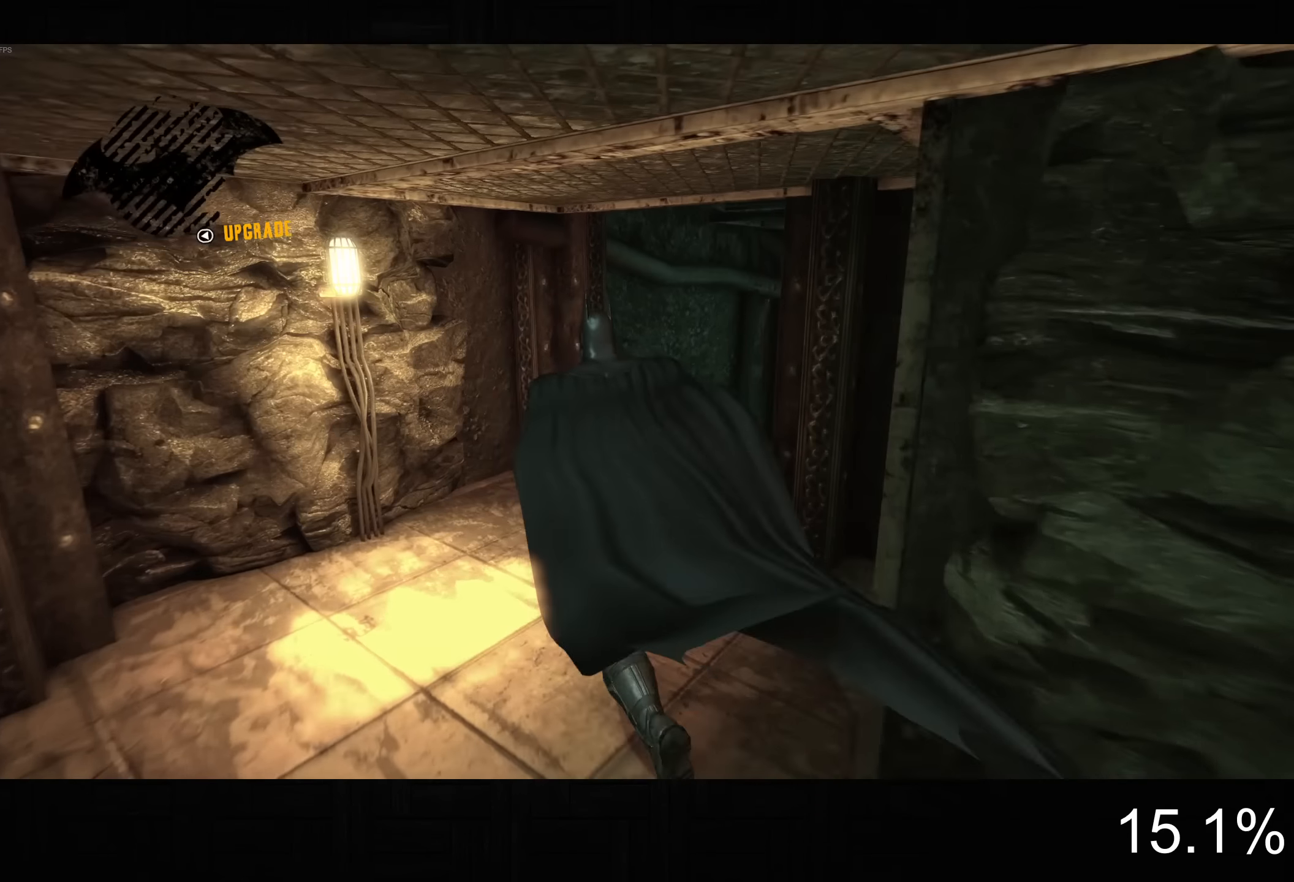
{"dt_ms": 500, "buttons": ["CROSS"], "left_stick": "up-right", "right_stick": "up-right", "button_events": []}
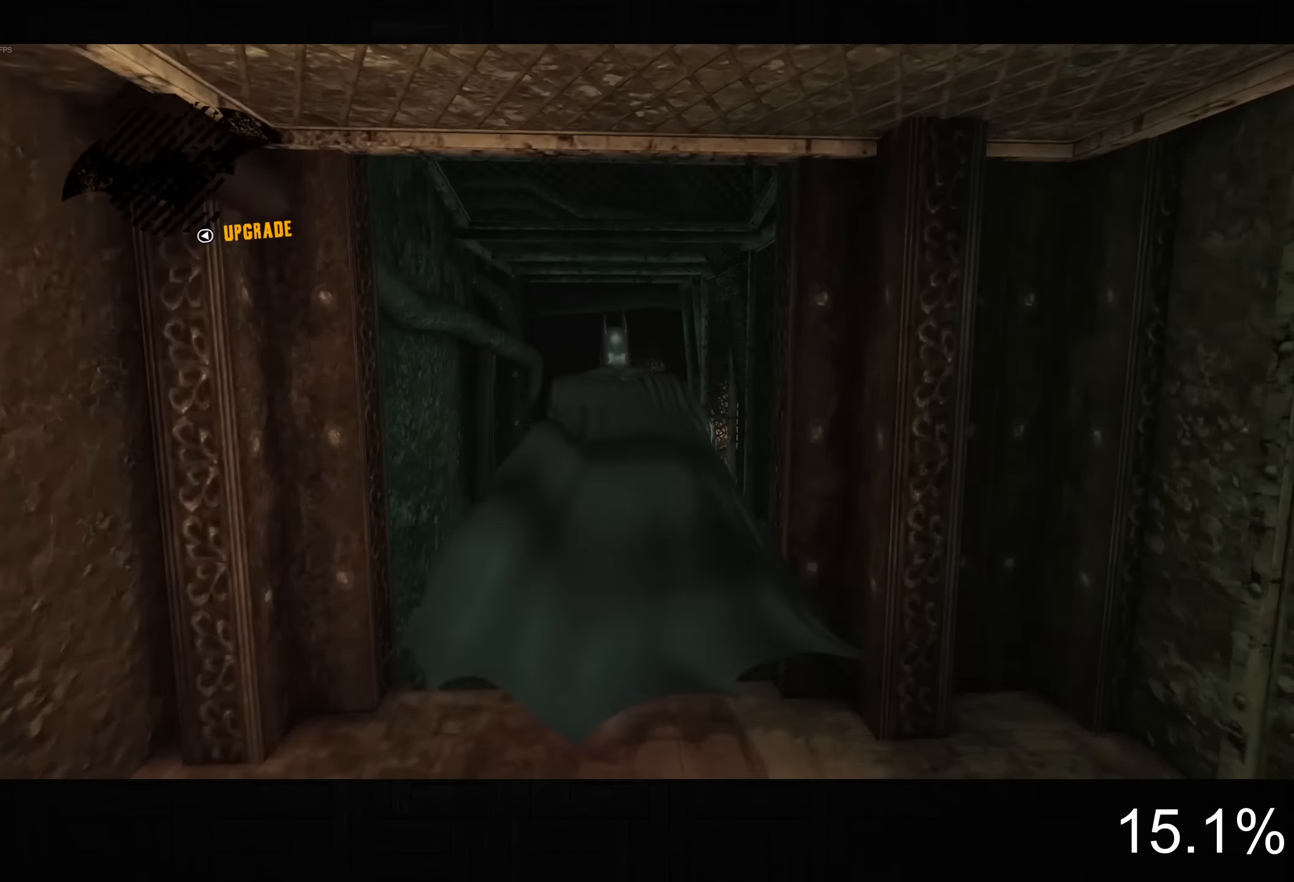
{"dt_ms": 500, "buttons": ["CROSS"], "left_stick": "up-right", "right_stick": "up-right", "button_events": []}
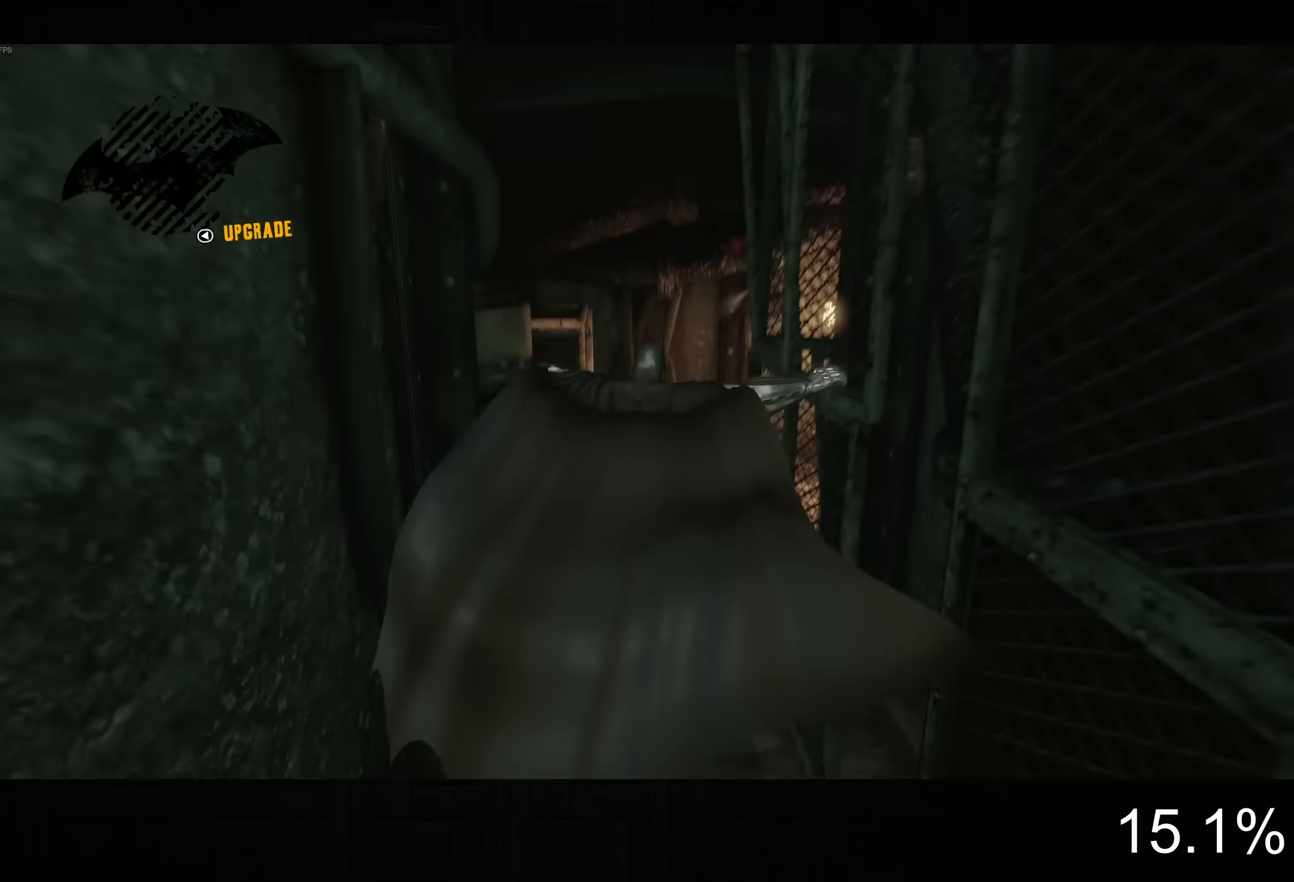
{"dt_ms": 500, "buttons": ["CROSS"], "left_stick": "up-right", "right_stick": "up-right", "button_events": []}
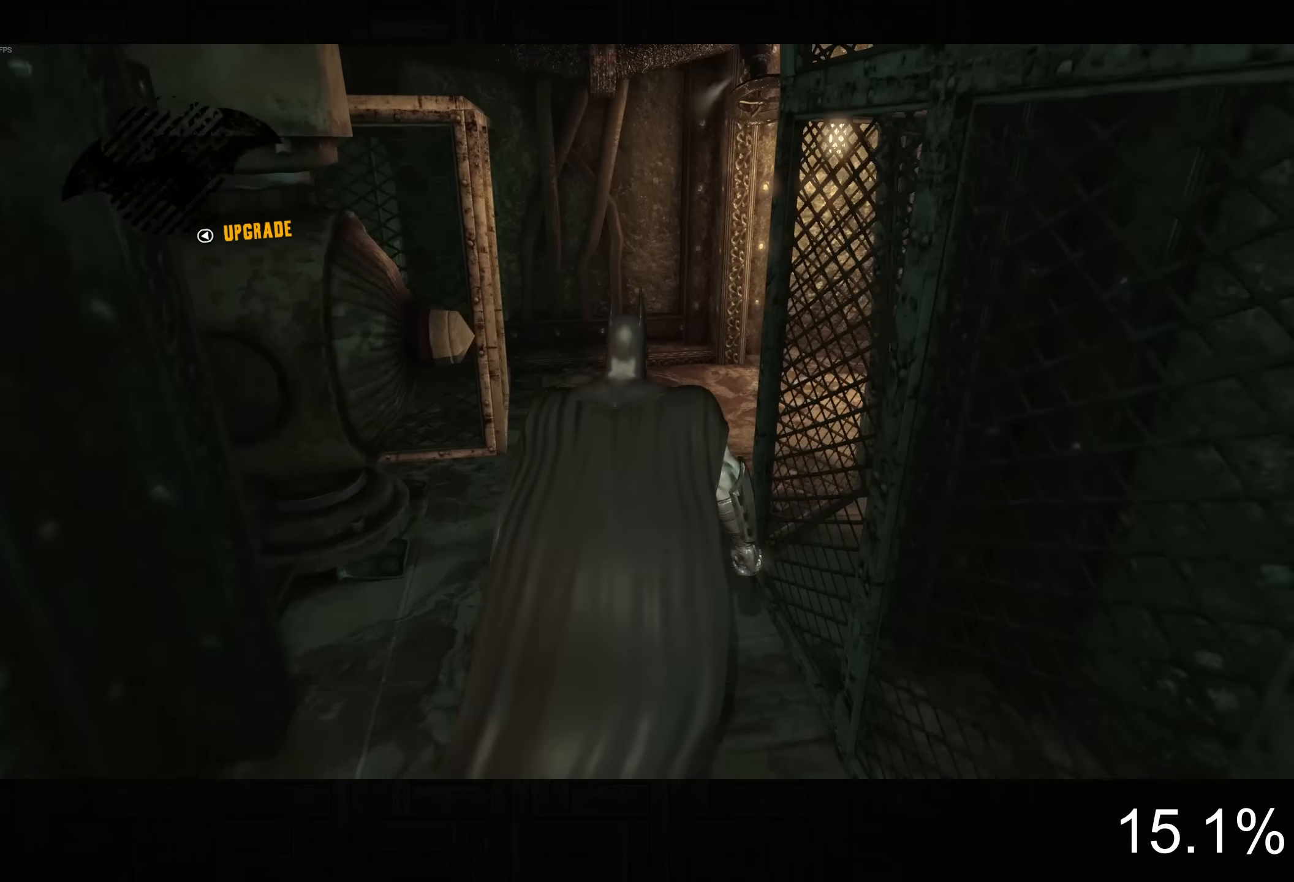
{"dt_ms": 500, "buttons": ["CROSS"], "left_stick": "up-right", "right_stick": "right", "button_events": []}
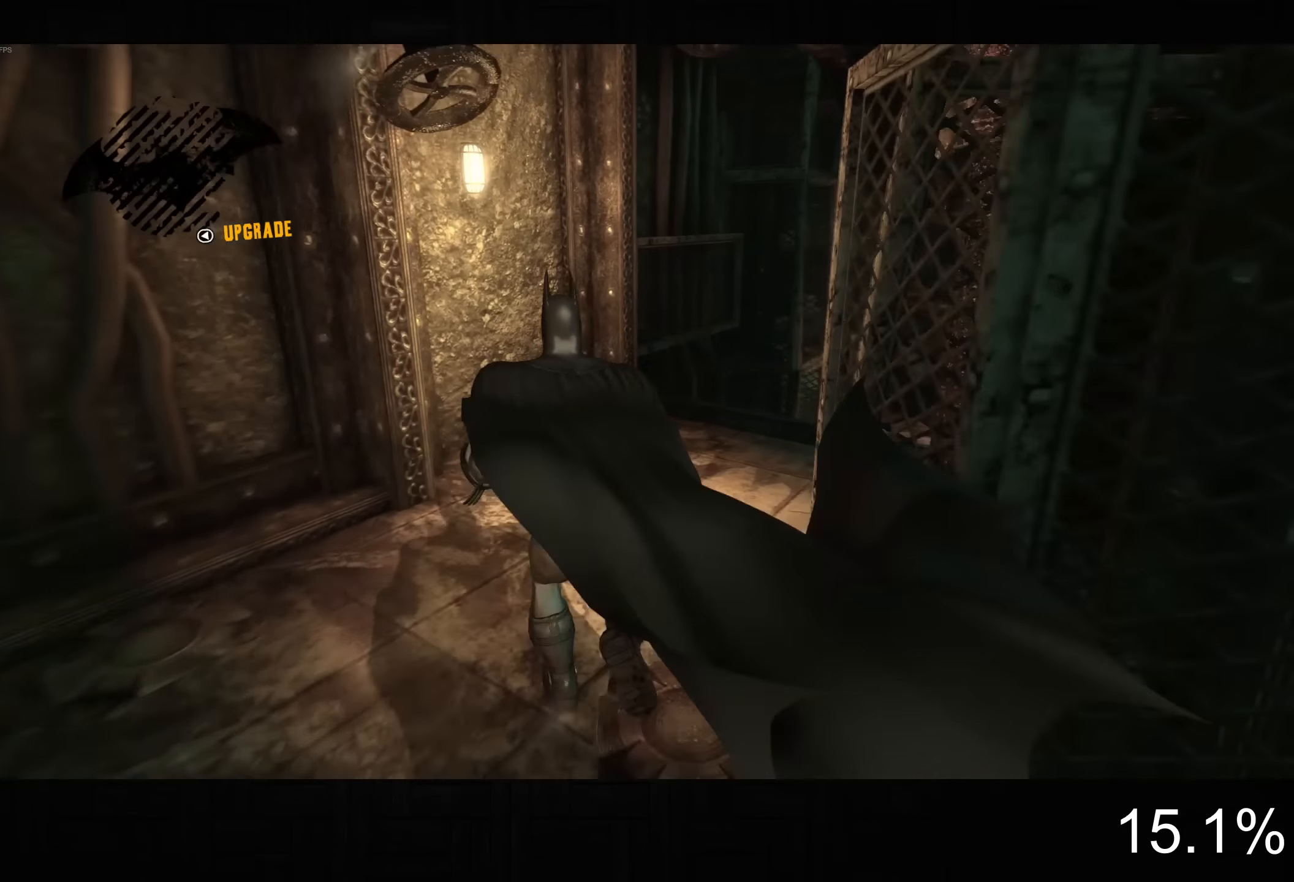
{"dt_ms": 500, "buttons": ["CROSS"], "left_stick": "up", "right_stick": "center", "button_events": []}
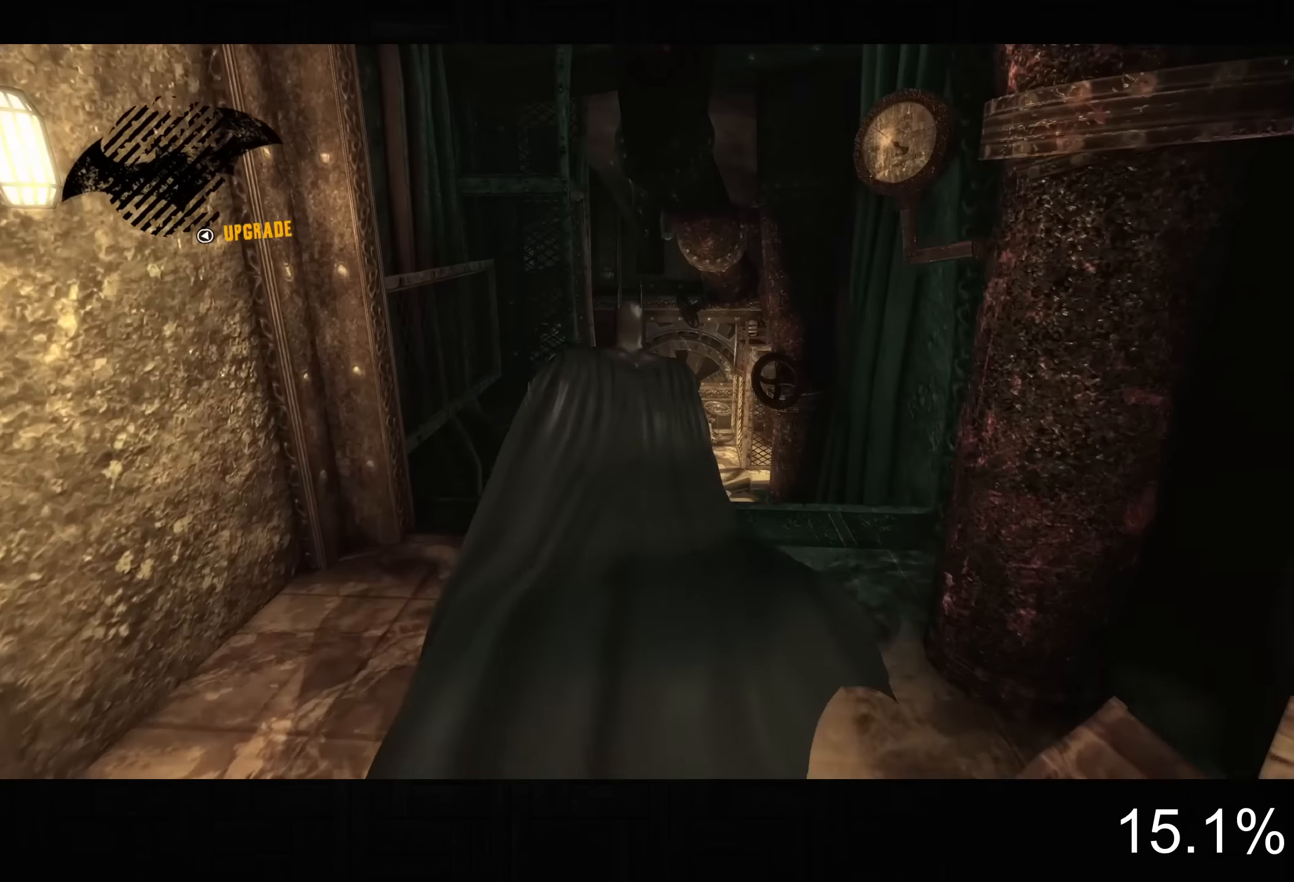
{"dt_ms": 500, "buttons": ["CROSS"], "left_stick": "up", "right_stick": "down-left", "button_events": []}
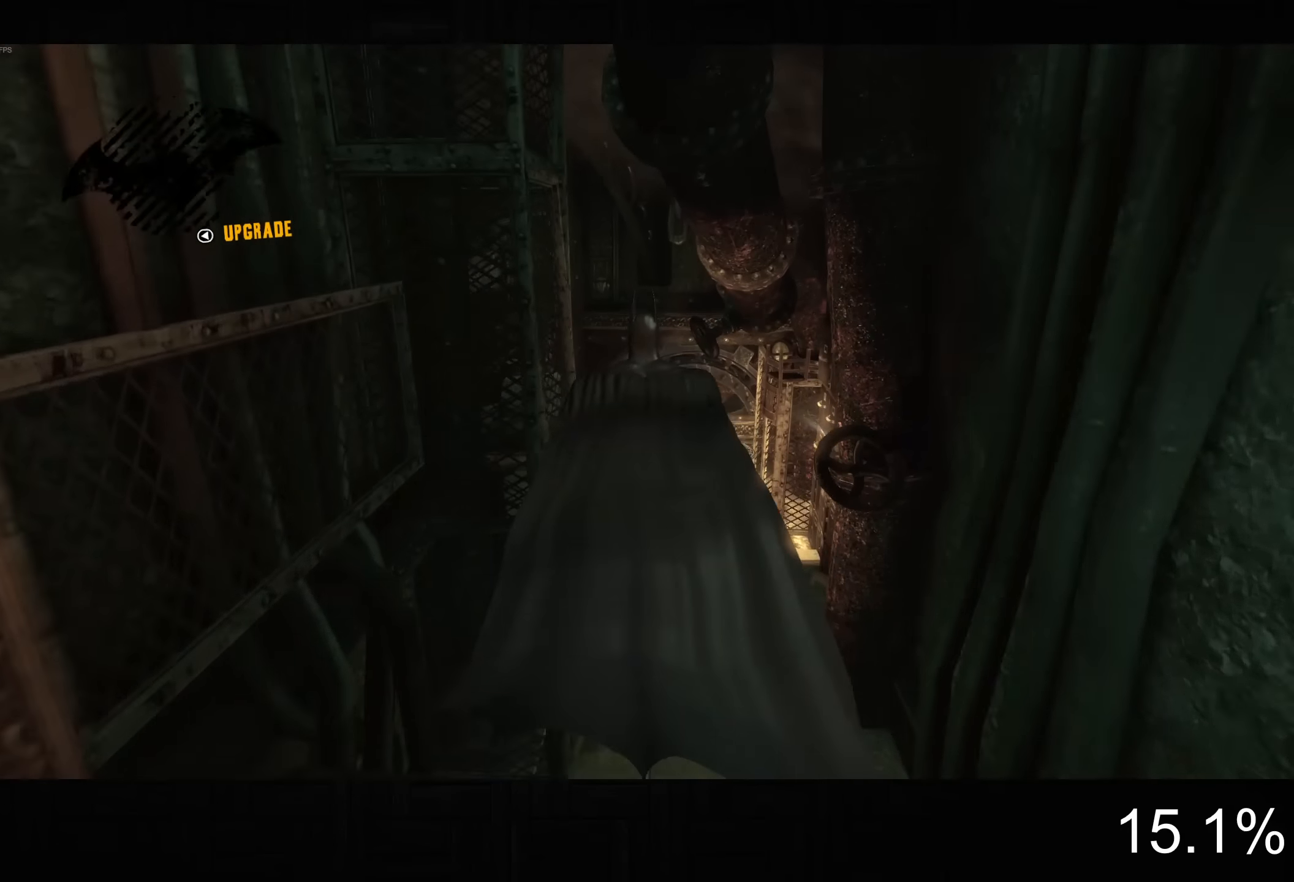
{"dt_ms": 500, "buttons": ["CROSS"], "left_stick": "up", "right_stick": "left", "button_events": []}
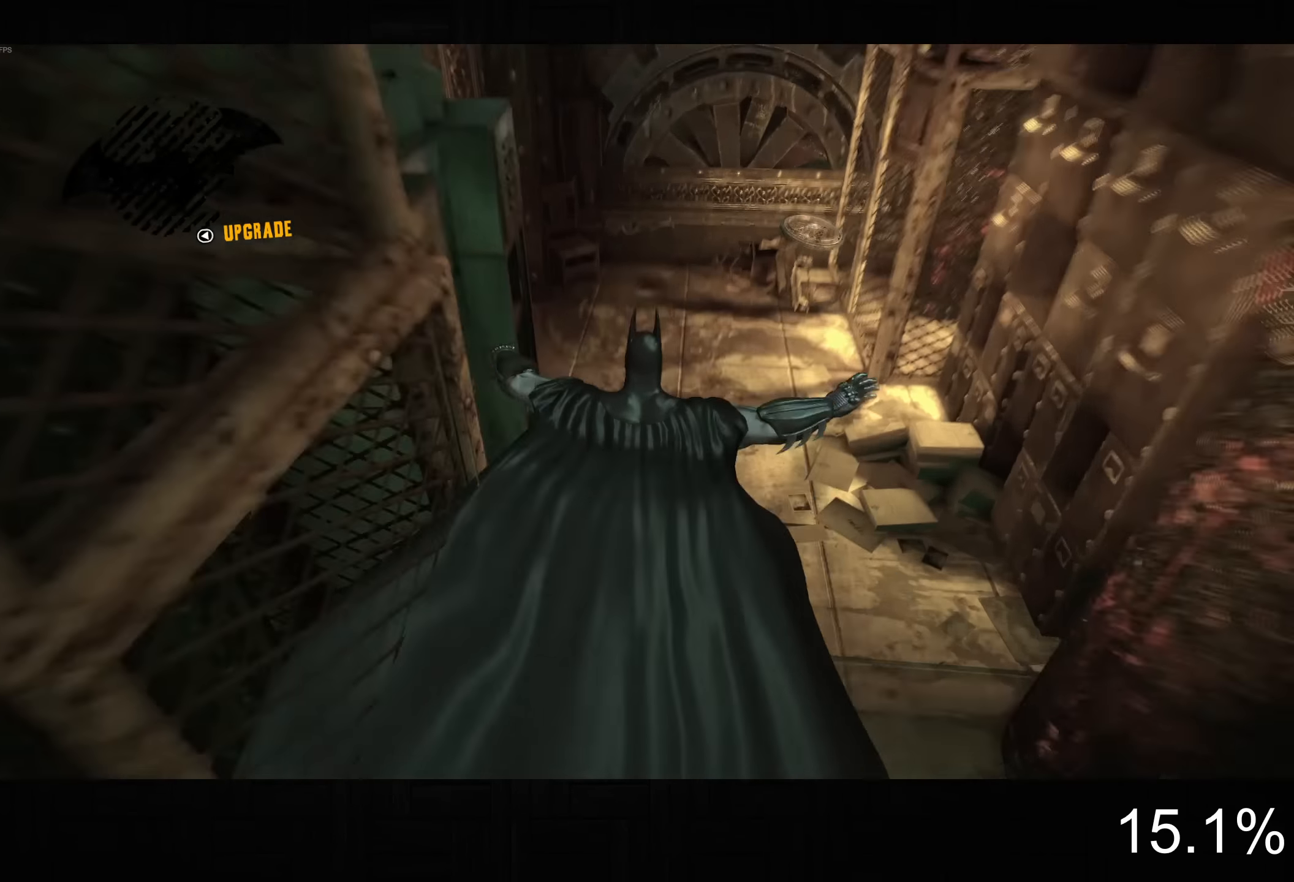
{"dt_ms": 500, "buttons": ["CROSS"], "left_stick": "up-left", "right_stick": "left", "button_events": []}
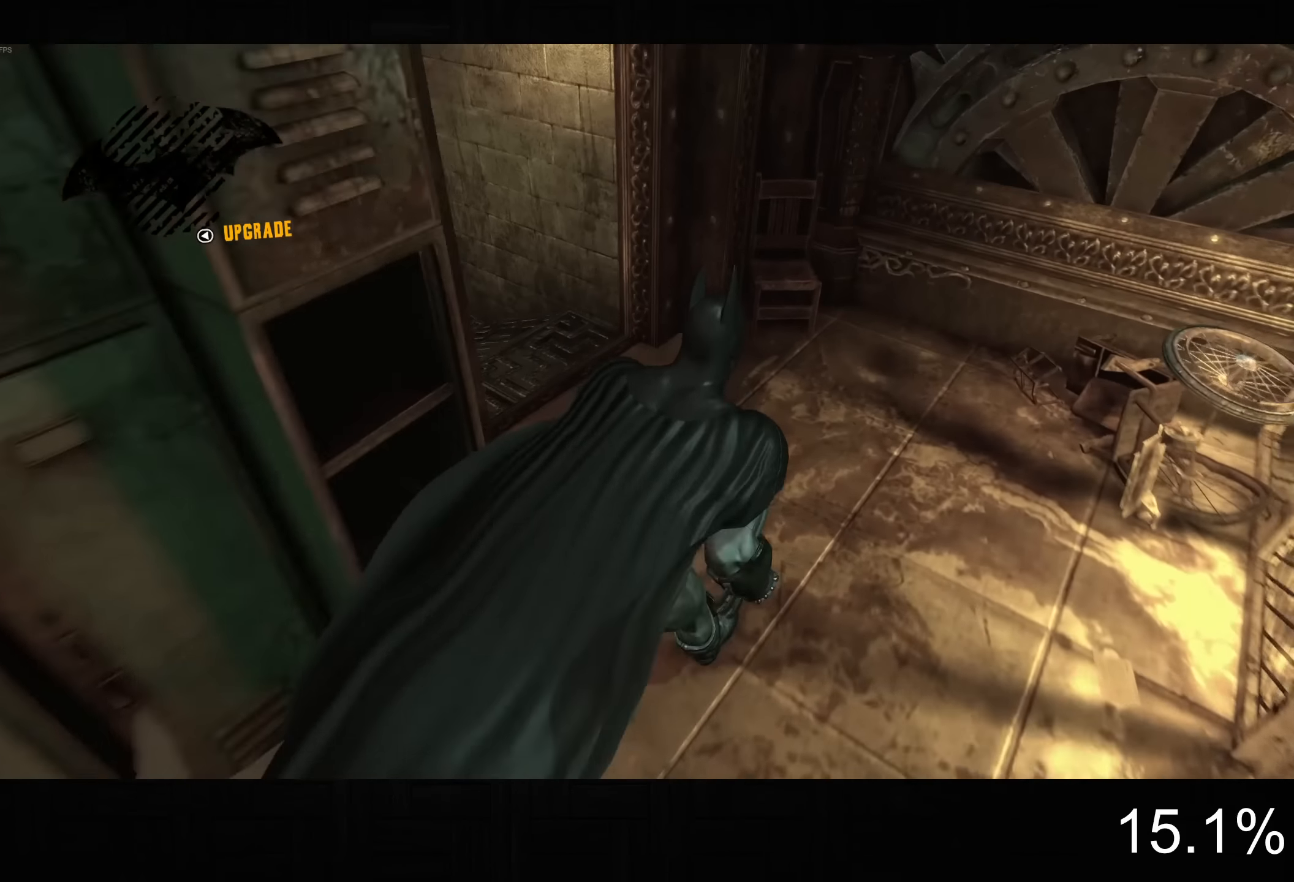
{"dt_ms": 500, "buttons": ["CROSS"], "left_stick": "up-left", "right_stick": "up-left", "button_events": []}
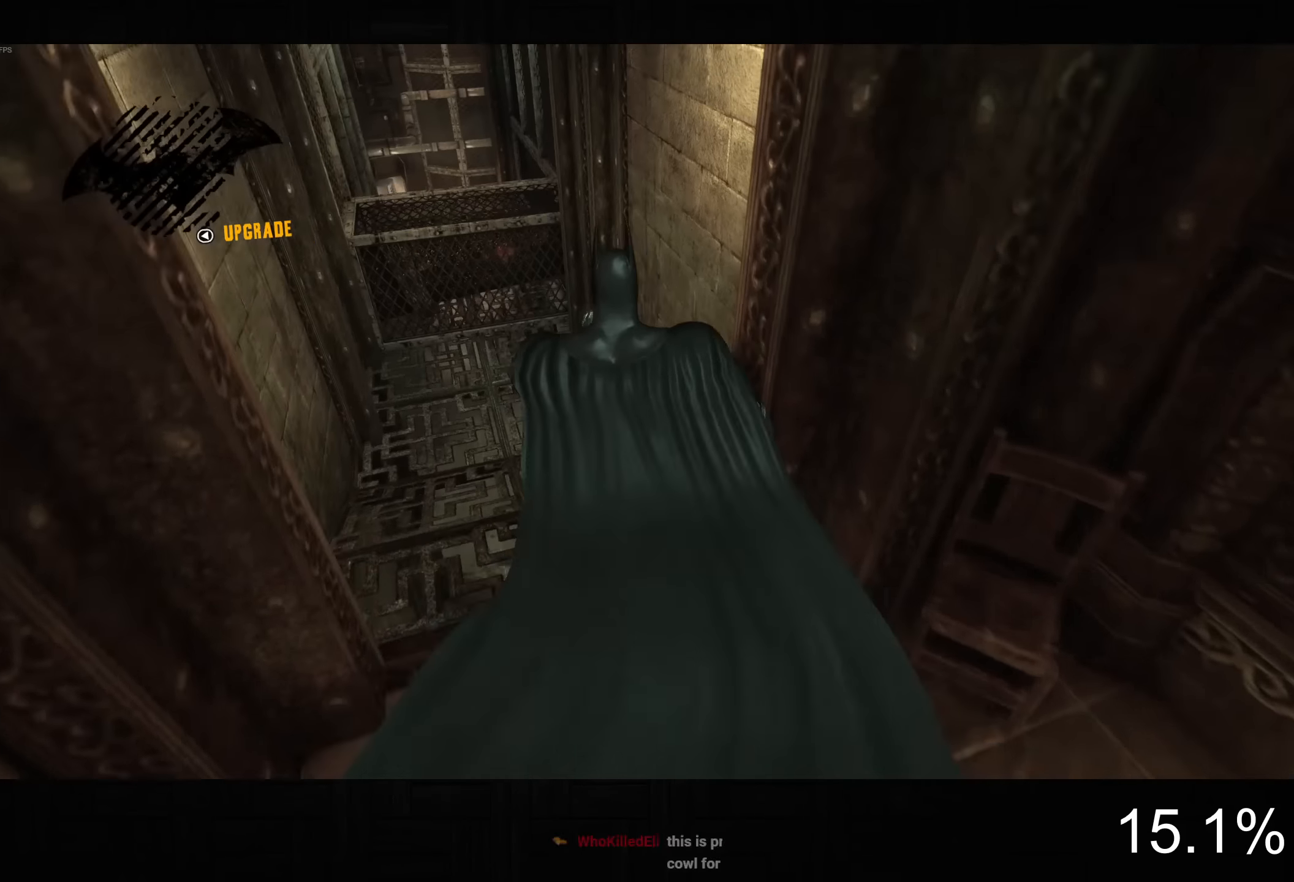
{"dt_ms": 1000, "buttons": ["CROSS"], "left_stick": "up-left", "right_stick": "down-left", "button_events": []}
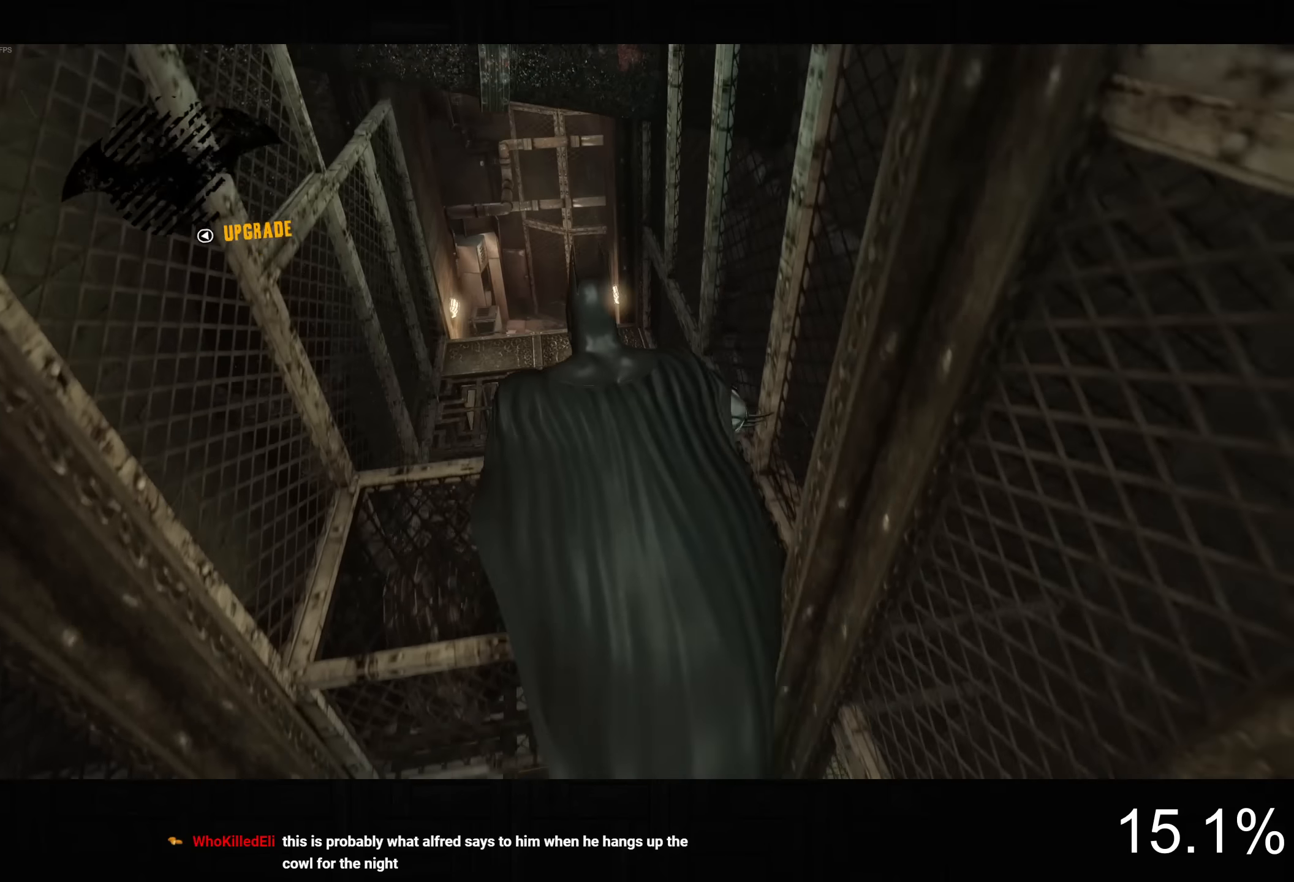
{"dt_ms": 500, "buttons": ["CROSS"], "left_stick": "up-left", "right_stick": "down-left", "button_events": []}
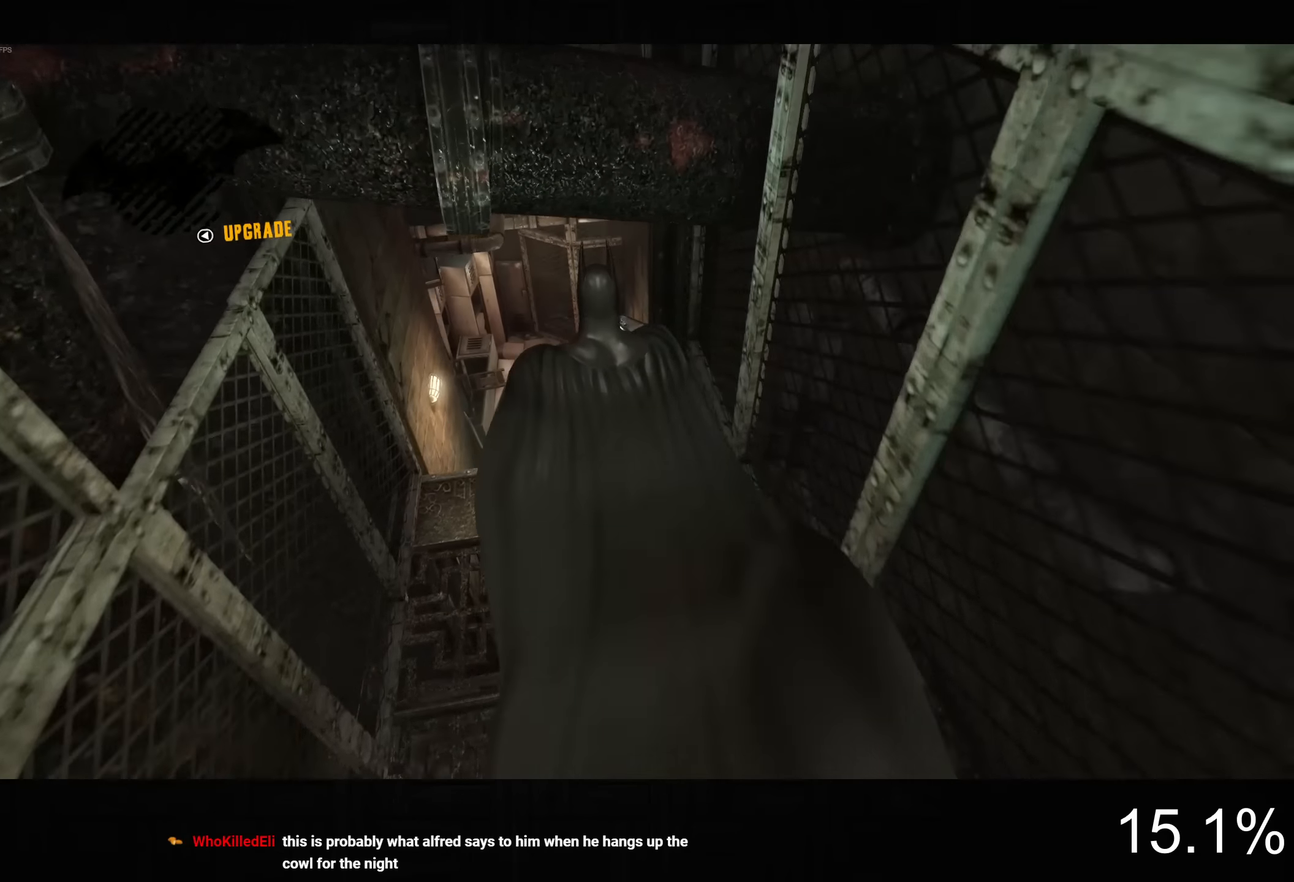
{"dt_ms": 500, "buttons": ["CROSS"], "left_stick": "up-left", "right_stick": "down-left", "button_events": []}
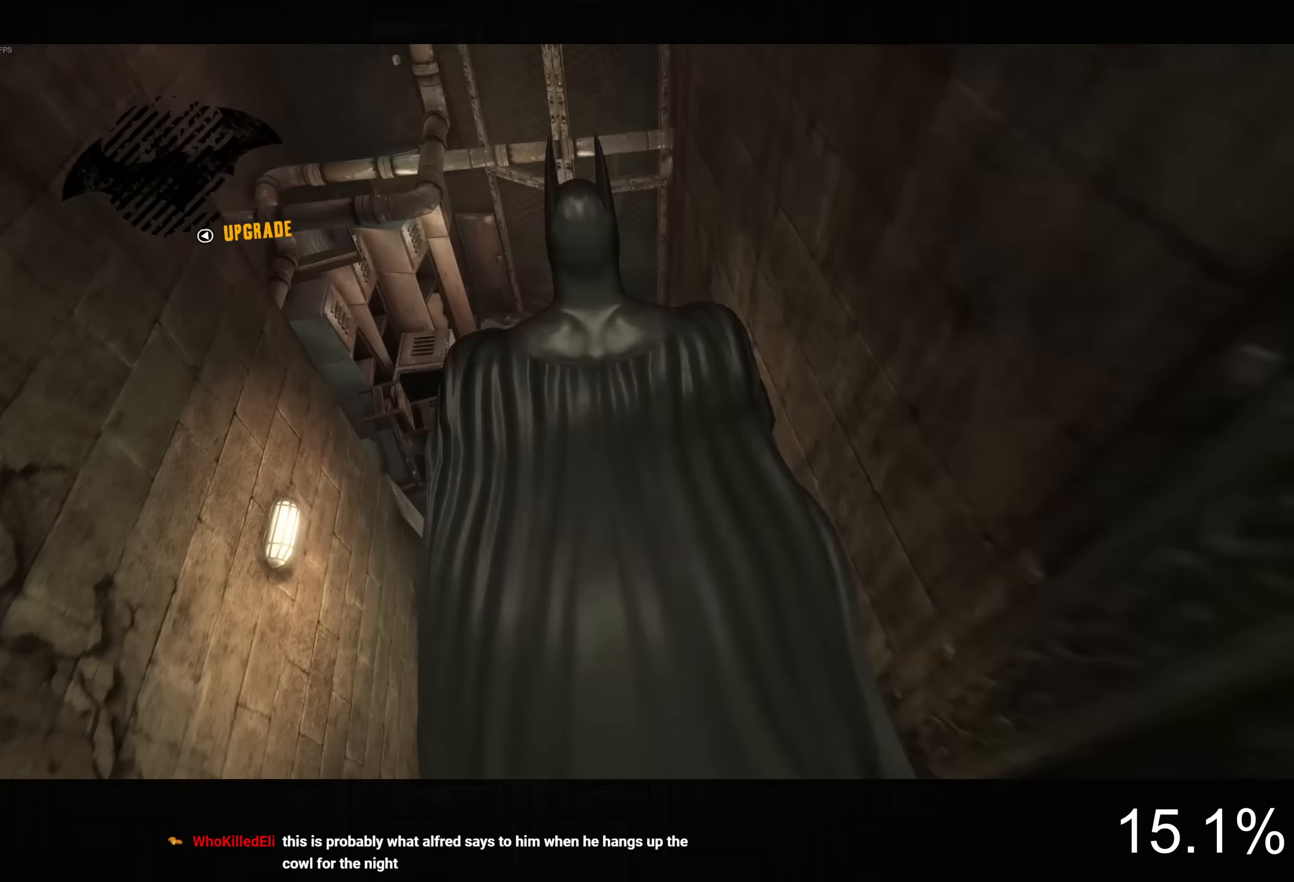
{"dt_ms": 500, "buttons": [], "left_stick": "down", "right_stick": "center", "button_events": [[367, "CROSS", "up"]]}
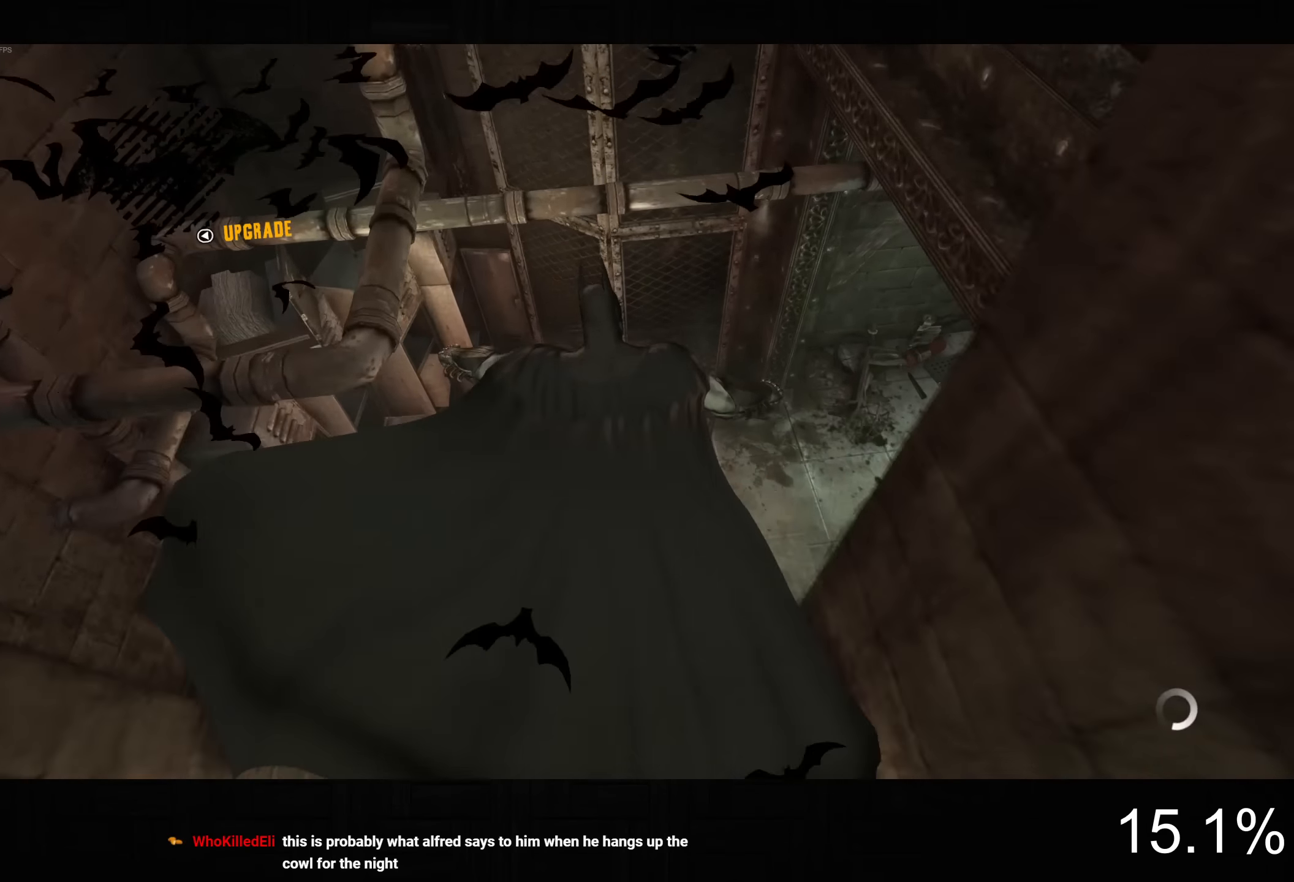
{"dt_ms": 500, "buttons": [], "left_stick": "down", "right_stick": "center", "button_events": []}
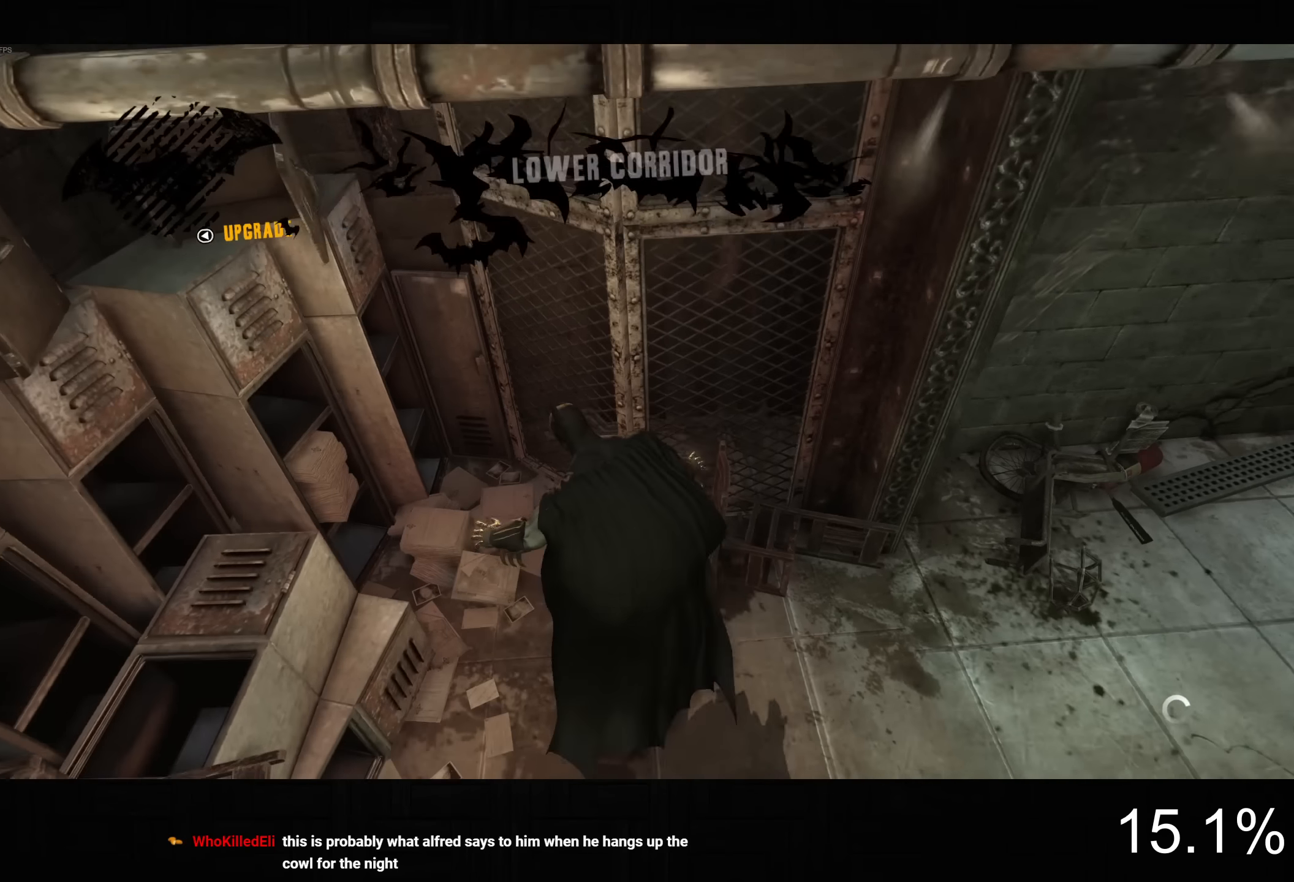
{"dt_ms": 500, "buttons": [], "left_stick": "right", "right_stick": "center", "button_events": [[200, "CROSS", "down"], [300, "CROSS", "up"], [384, "CROSS", "down"], [467, "CROSS", "up"]]}
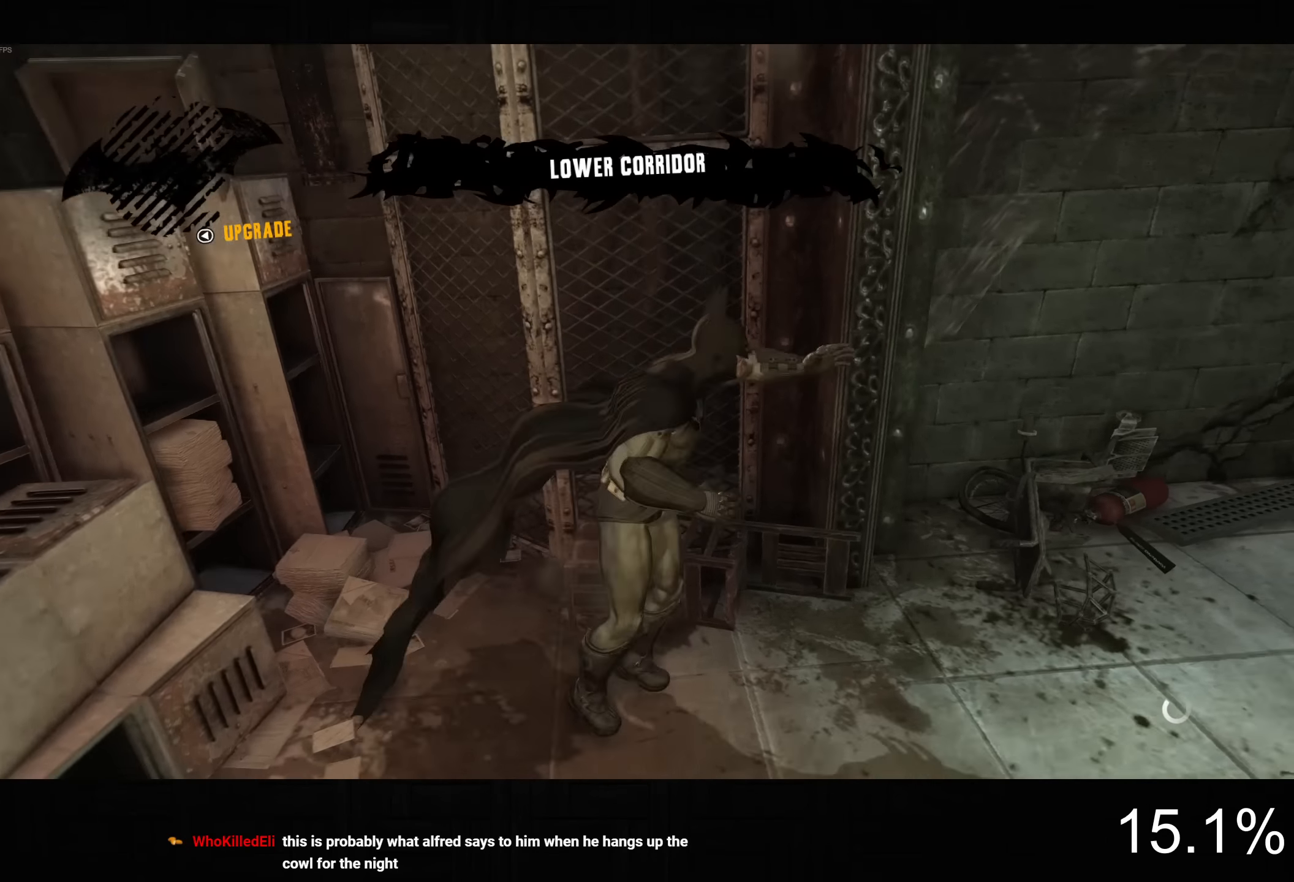
{"dt_ms": 500, "buttons": [], "left_stick": "center", "right_stick": "center", "button_events": [[50, "CROSS", "down"], [134, "CROSS", "up"]]}
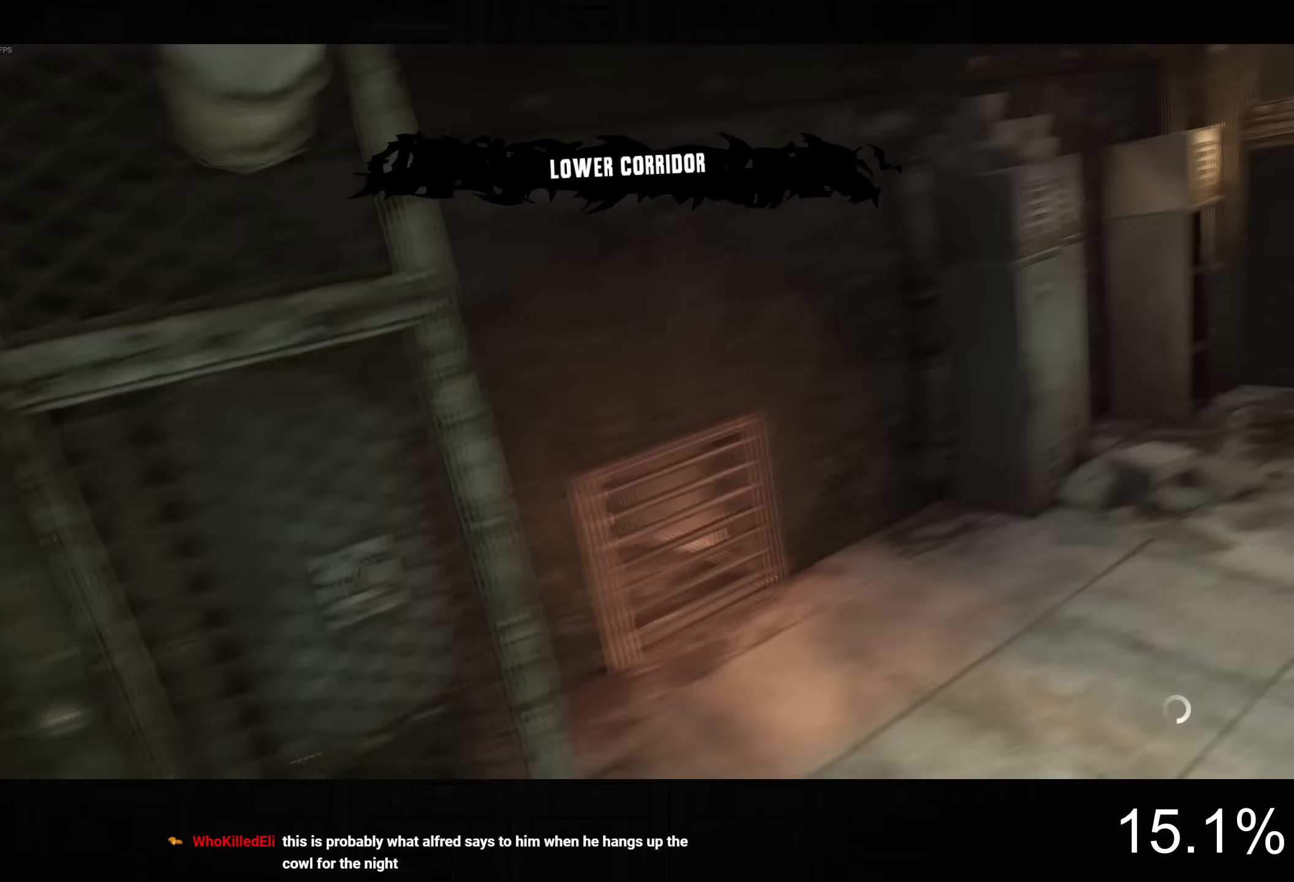
{"dt_ms": 500, "buttons": [], "left_stick": "center", "right_stick": "down-left", "button_events": []}
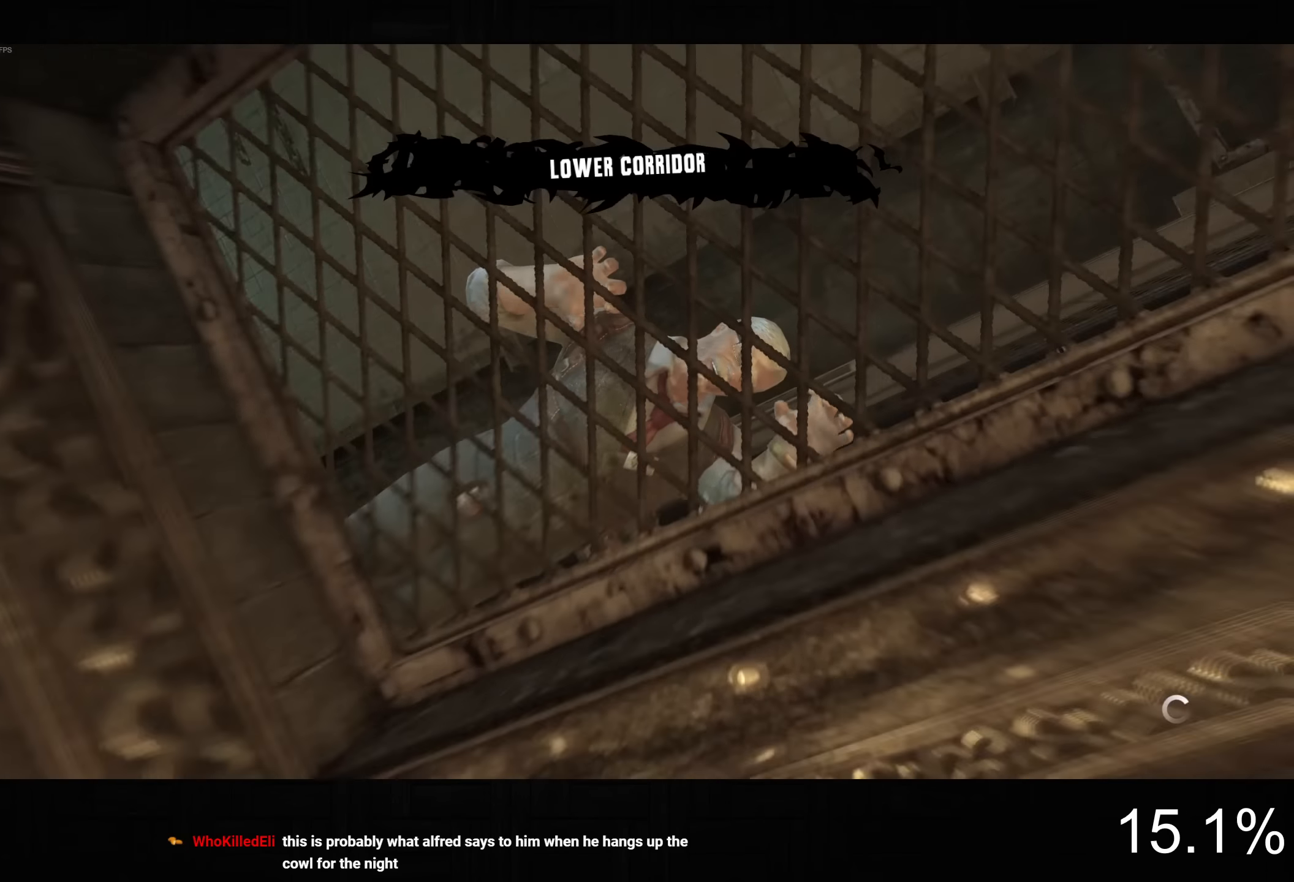
{"dt_ms": 500, "buttons": [], "left_stick": "center", "right_stick": "center", "button_events": []}
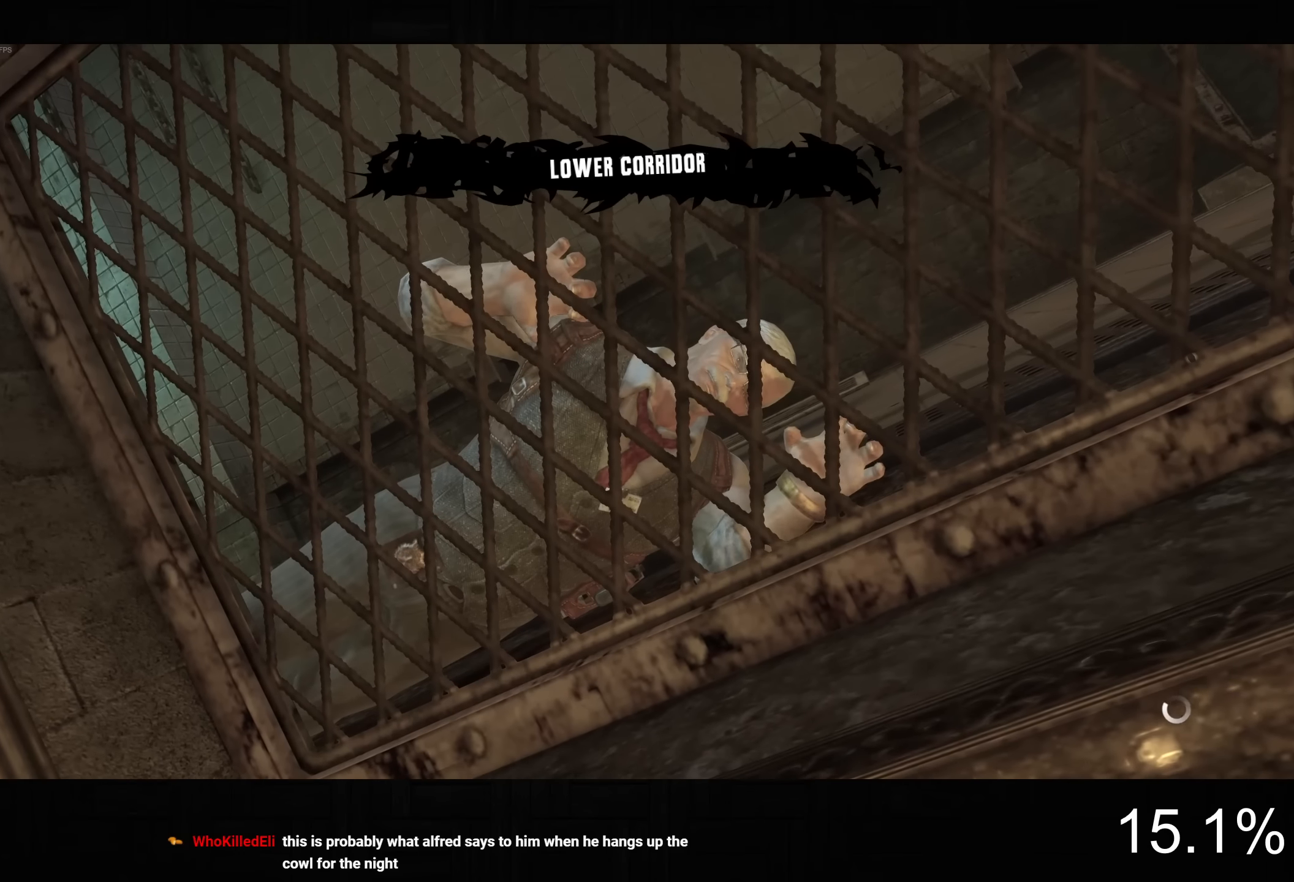
{"dt_ms": 500, "buttons": [], "left_stick": "center", "right_stick": "center", "button_events": []}
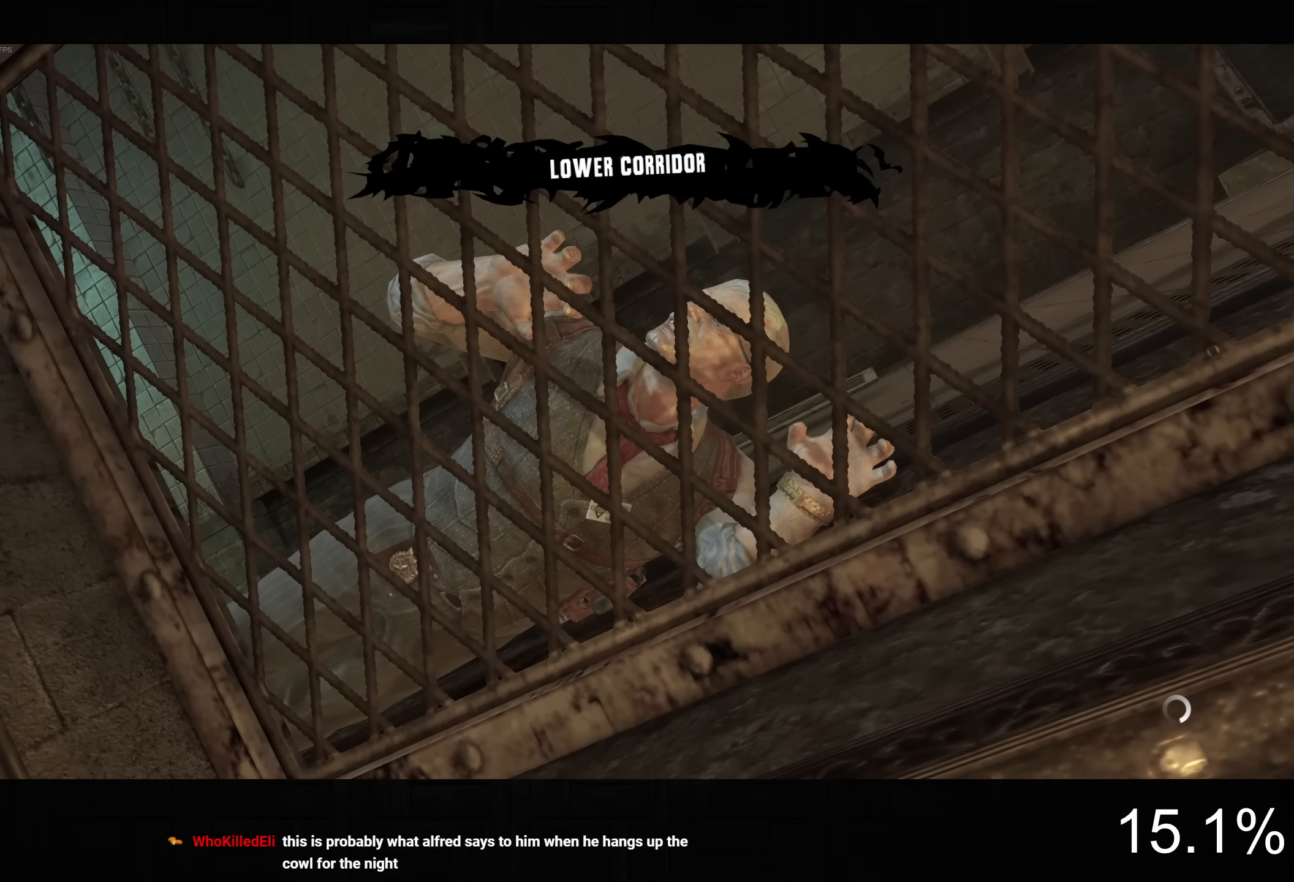
{"dt_ms": 500, "buttons": [], "left_stick": "center", "right_stick": "center", "button_events": []}
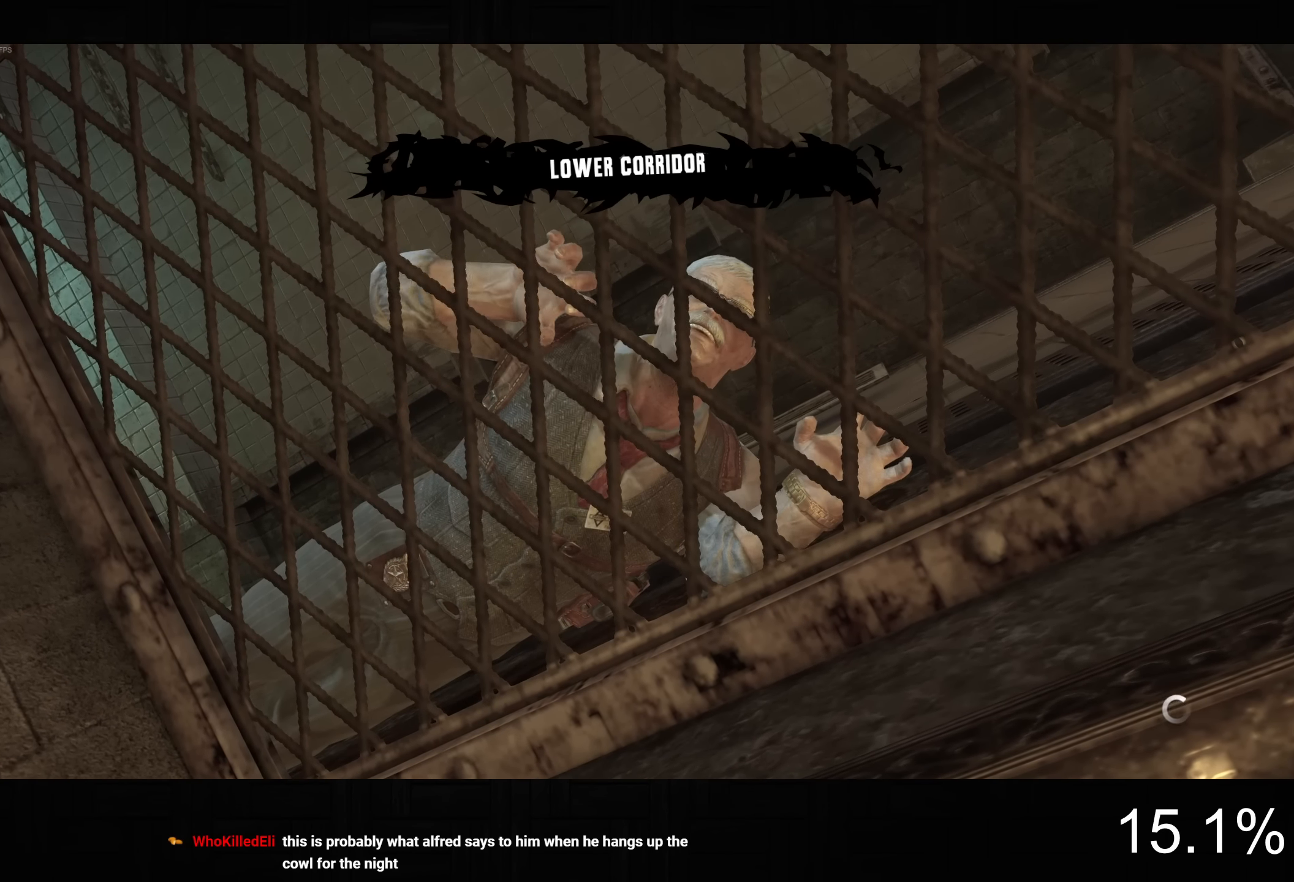
{"dt_ms": 500, "buttons": [], "left_stick": "center", "right_stick": "center", "button_events": []}
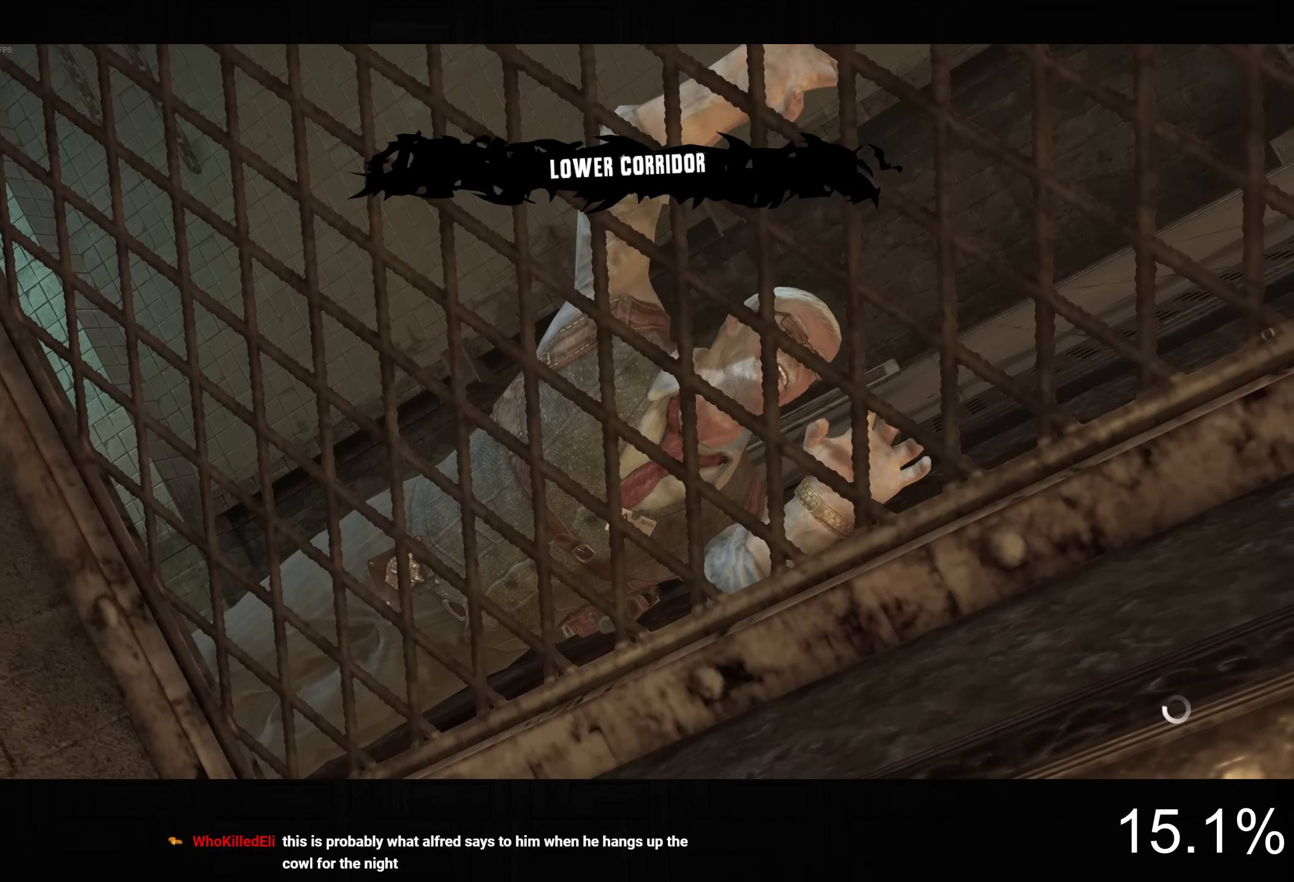
{"dt_ms": 500, "buttons": [], "left_stick": "center", "right_stick": "center", "button_events": []}
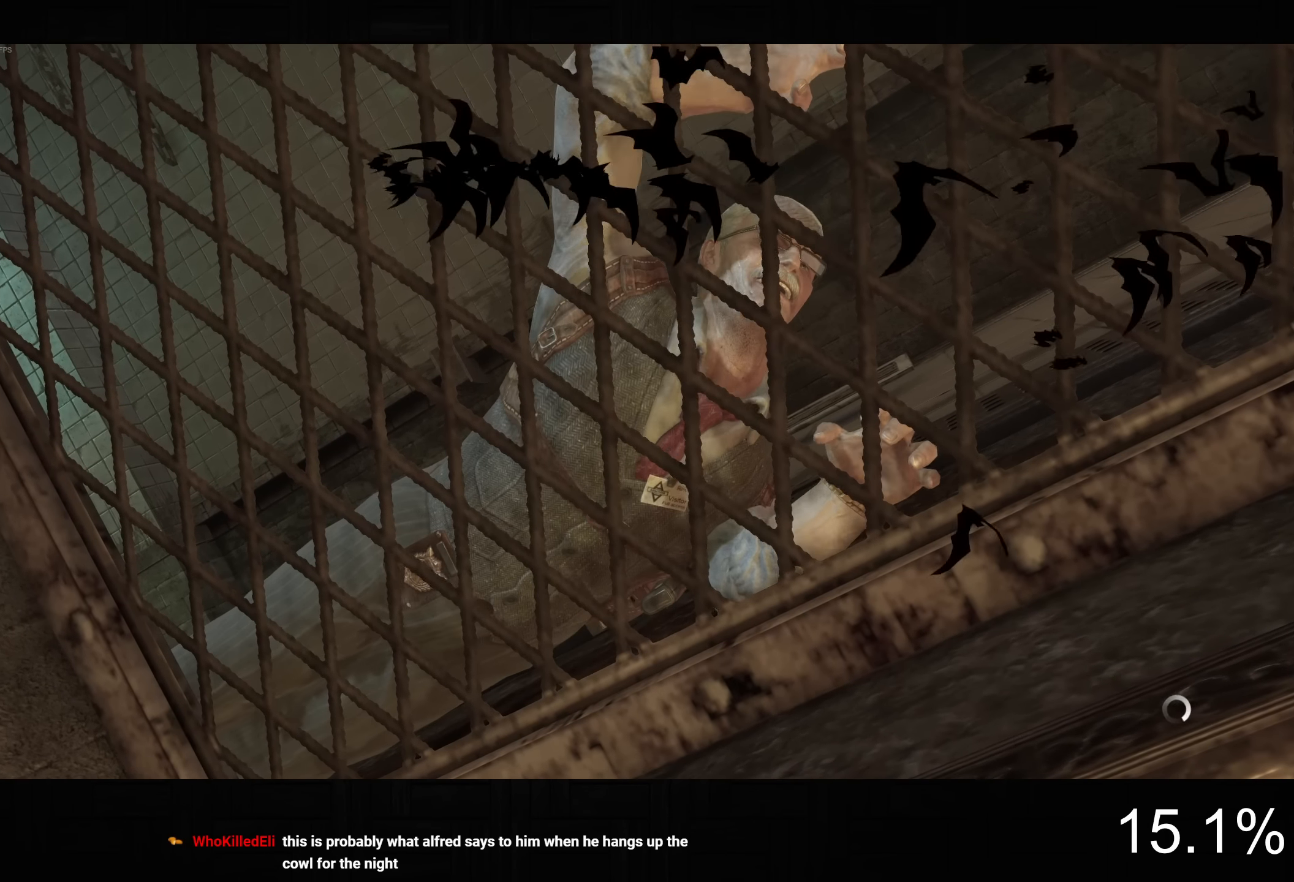
{"dt_ms": 500, "buttons": [], "left_stick": "center", "right_stick": "center", "button_events": []}
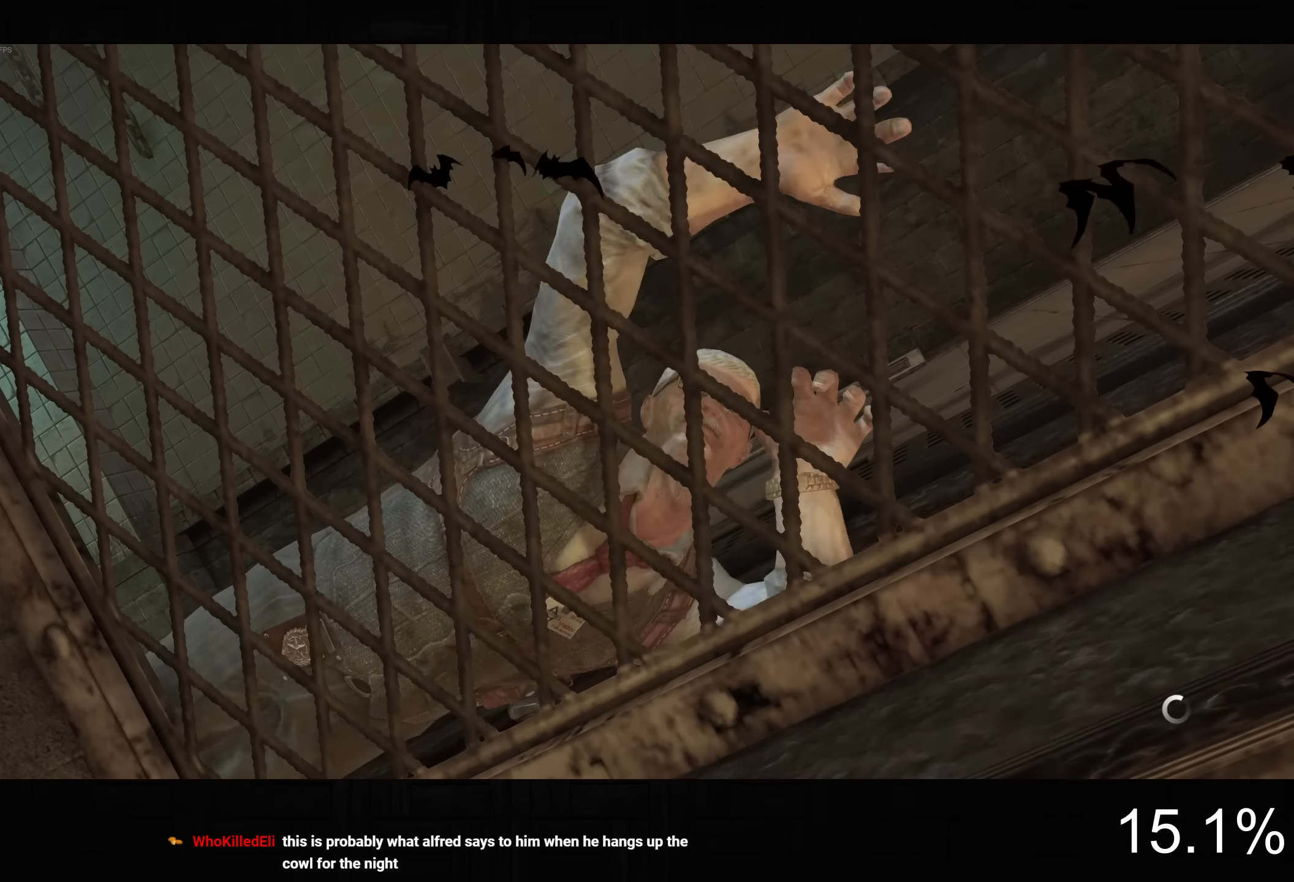
{"dt_ms": 500, "buttons": [], "left_stick": "center", "right_stick": "center", "button_events": []}